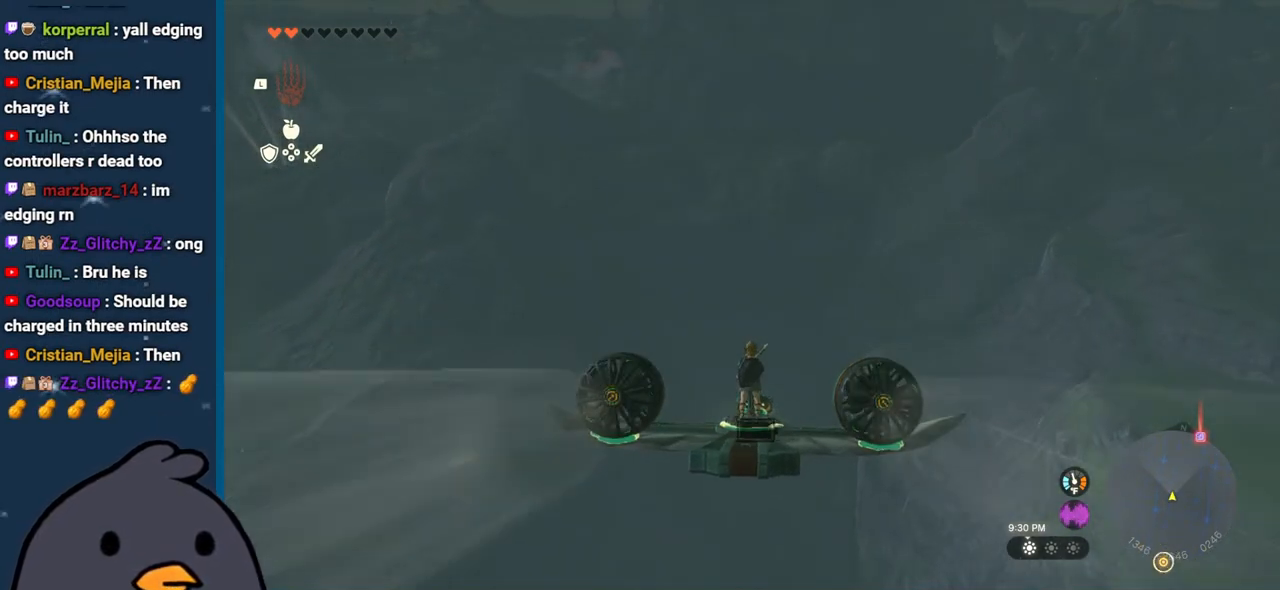
Gameplay with a controller (Nintendo layout); each line is a JSON object with the inputs held at the frame after it. "events" lists button and stick changes between this image and that frame as [ms after this image, input, new state], when the widget could be followed in between. Not read: L3 R3 START.
{"buttons": [], "left_stick": "up", "right_stick": "center", "events": [[33, "left_stick", "up"], [150, "left_stick", "center"], [367, "left_stick", "up"]]}
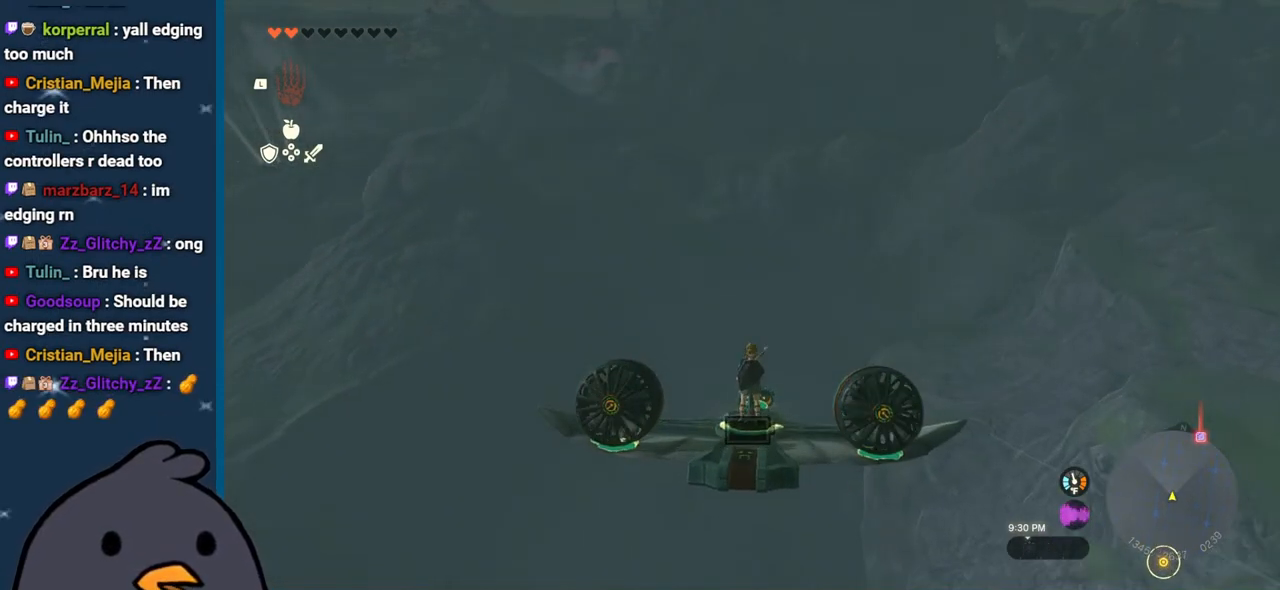
{"buttons": [], "left_stick": "up", "right_stick": "down", "events": [[50, "left_stick", "center"], [250, "right_stick", "down"], [417, "left_stick", "up"]]}
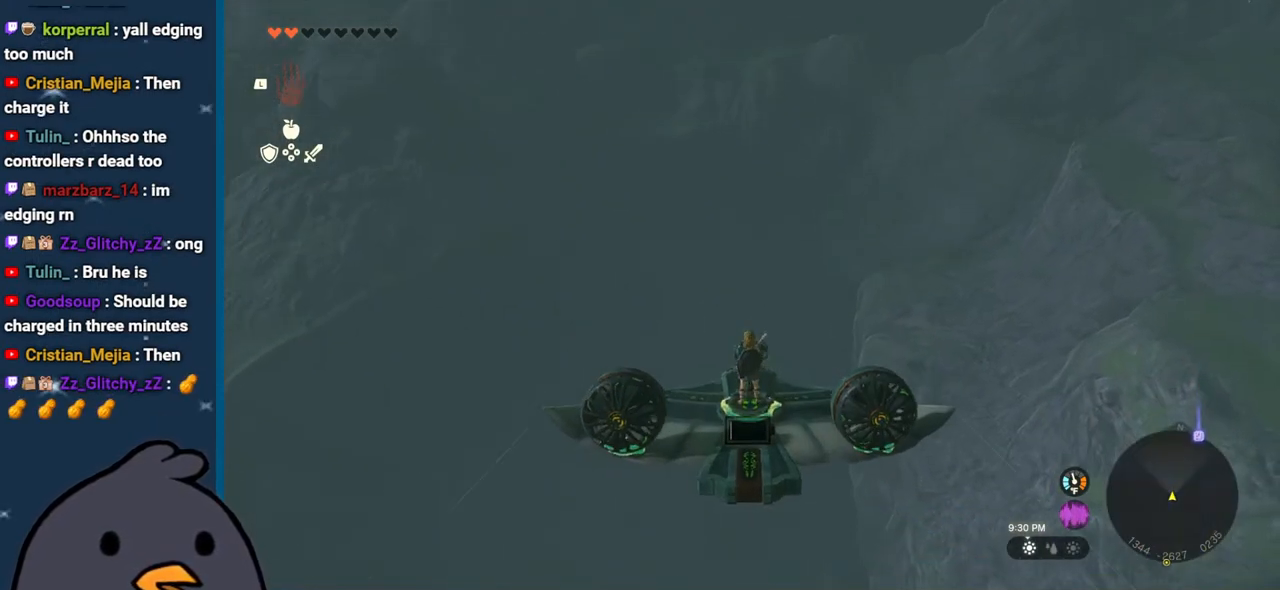
{"buttons": [], "left_stick": "center", "right_stick": "center", "events": [[17, "right_stick", "center"], [200, "left_stick", "center"]]}
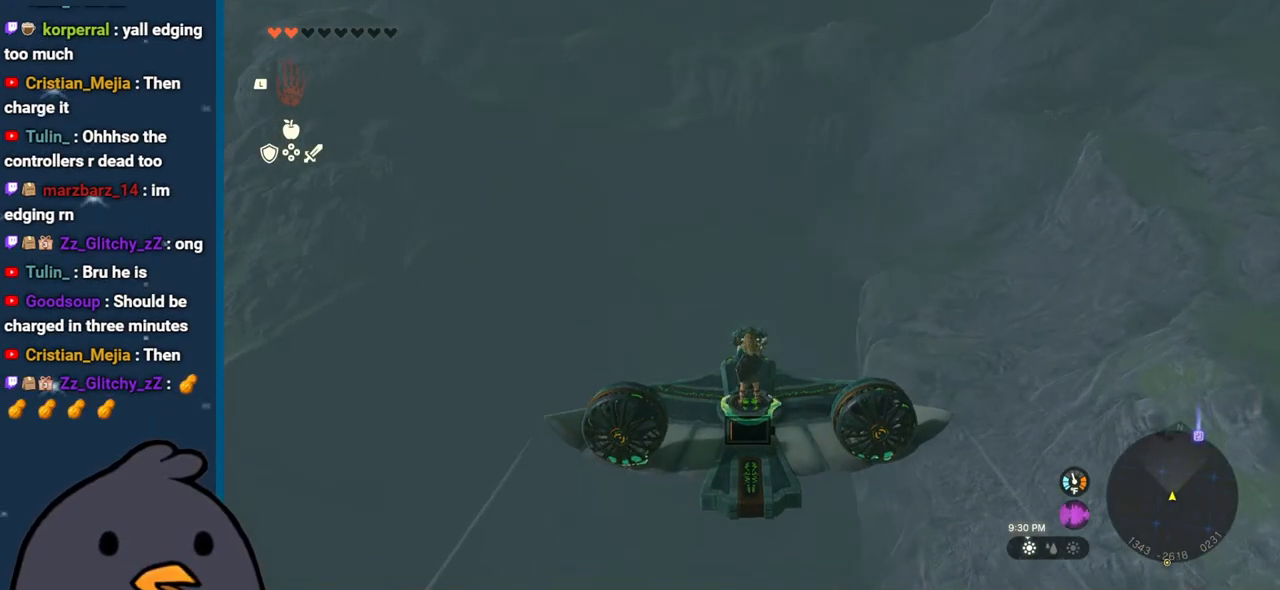
{"buttons": ["A"], "left_stick": "center", "right_stick": "center", "events": [[317, "A", "down"], [400, "A", "up"], [467, "A", "down"]]}
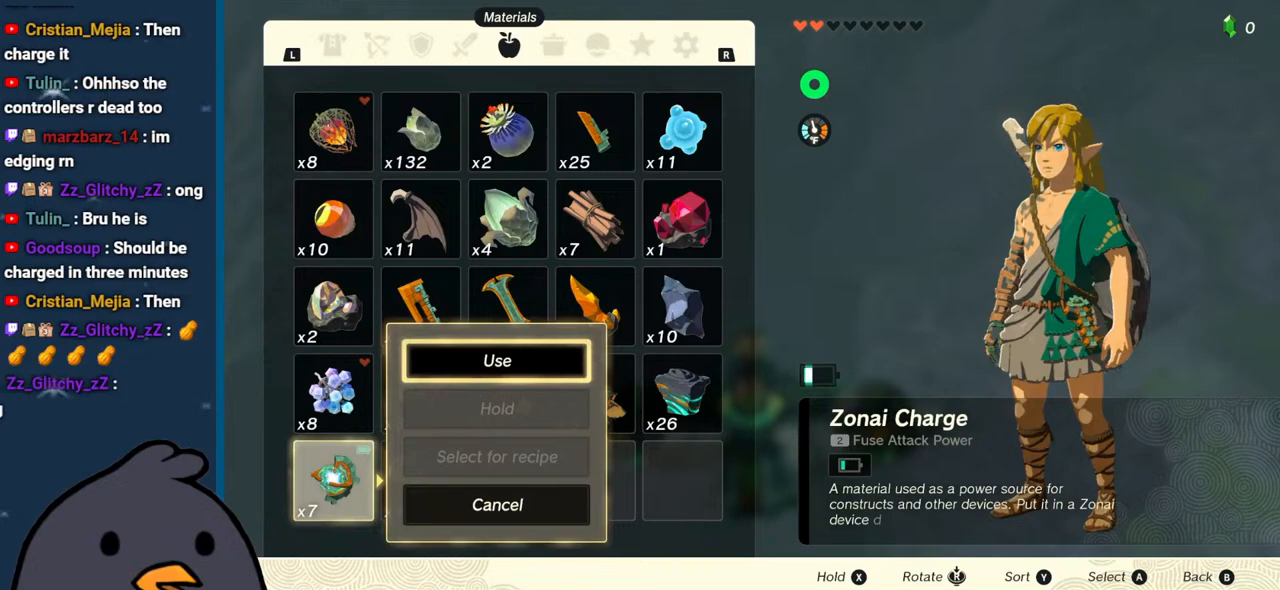
{"buttons": [], "left_stick": "up", "right_stick": "center", "events": [[50, "A", "up"], [117, "B", "down"], [233, "B", "up"], [300, "left_stick", "up"]]}
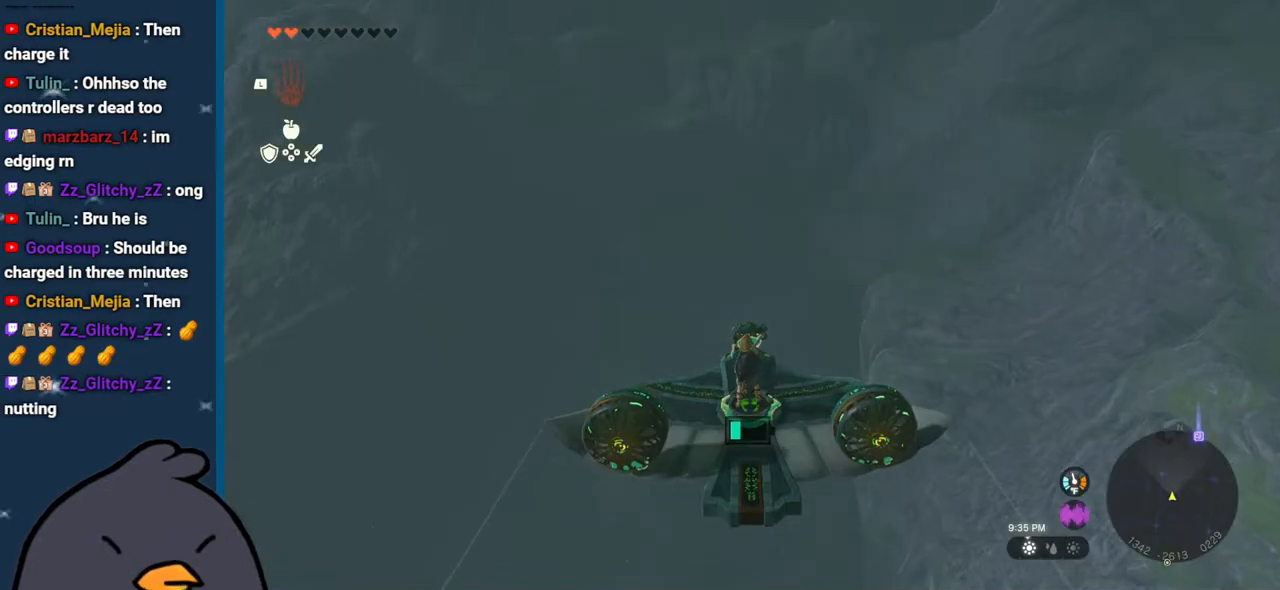
{"buttons": [], "left_stick": "up", "right_stick": "center", "events": []}
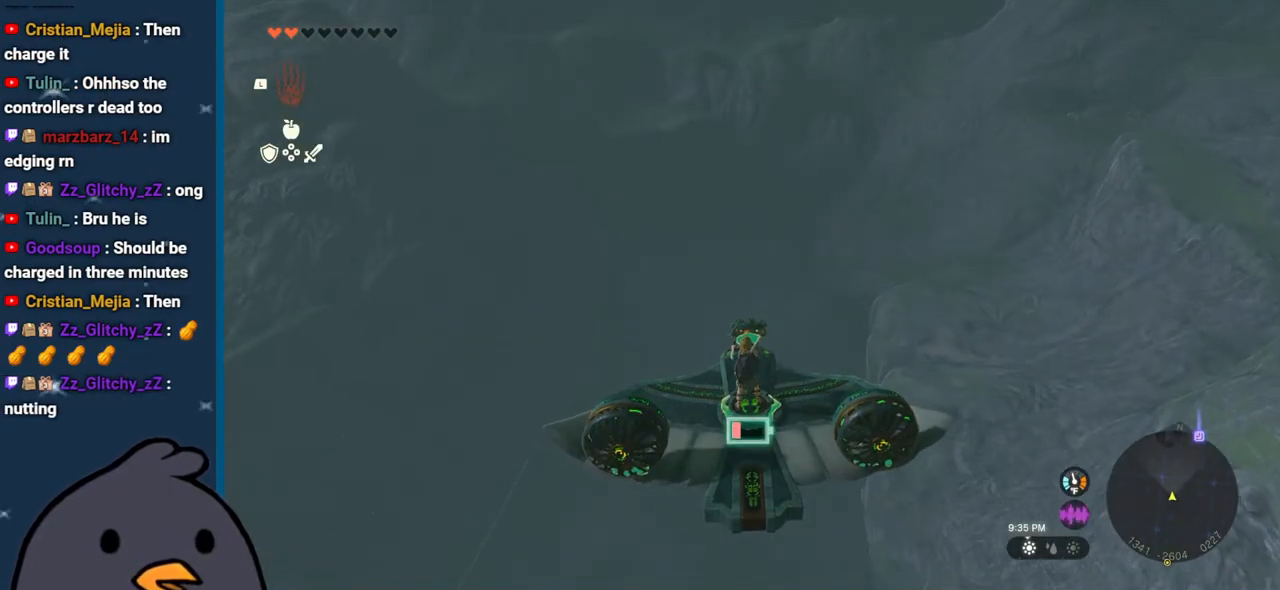
{"buttons": [], "left_stick": "up", "right_stick": "center", "events": []}
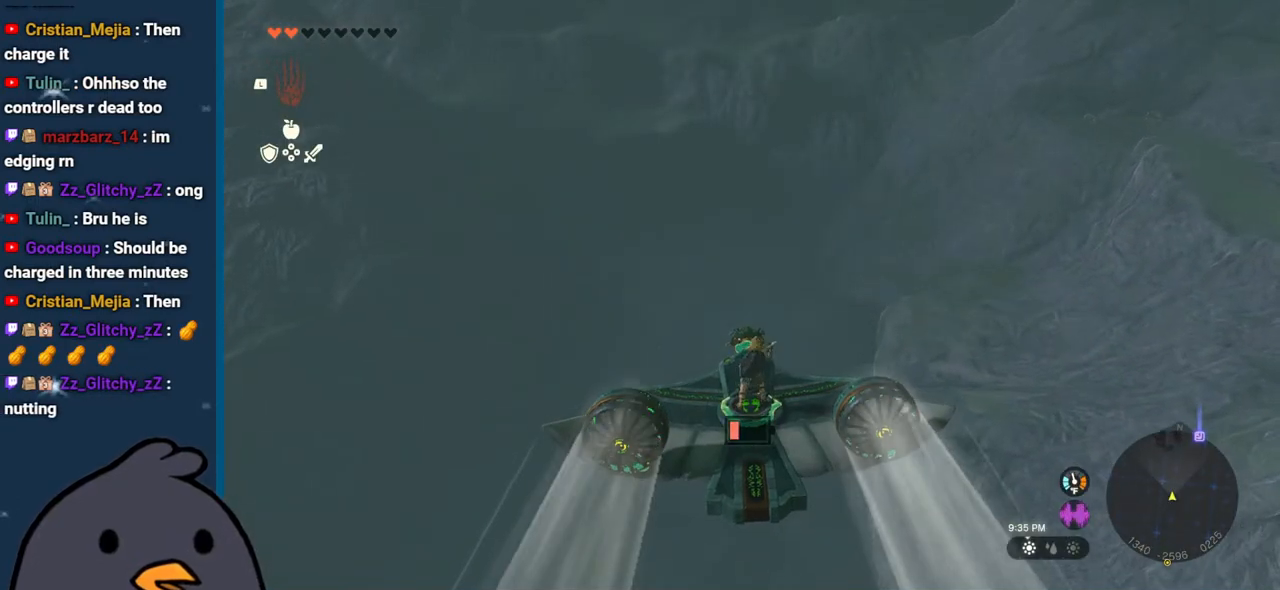
{"buttons": [], "left_stick": "up", "right_stick": "down", "events": [[150, "right_stick", "down"]]}
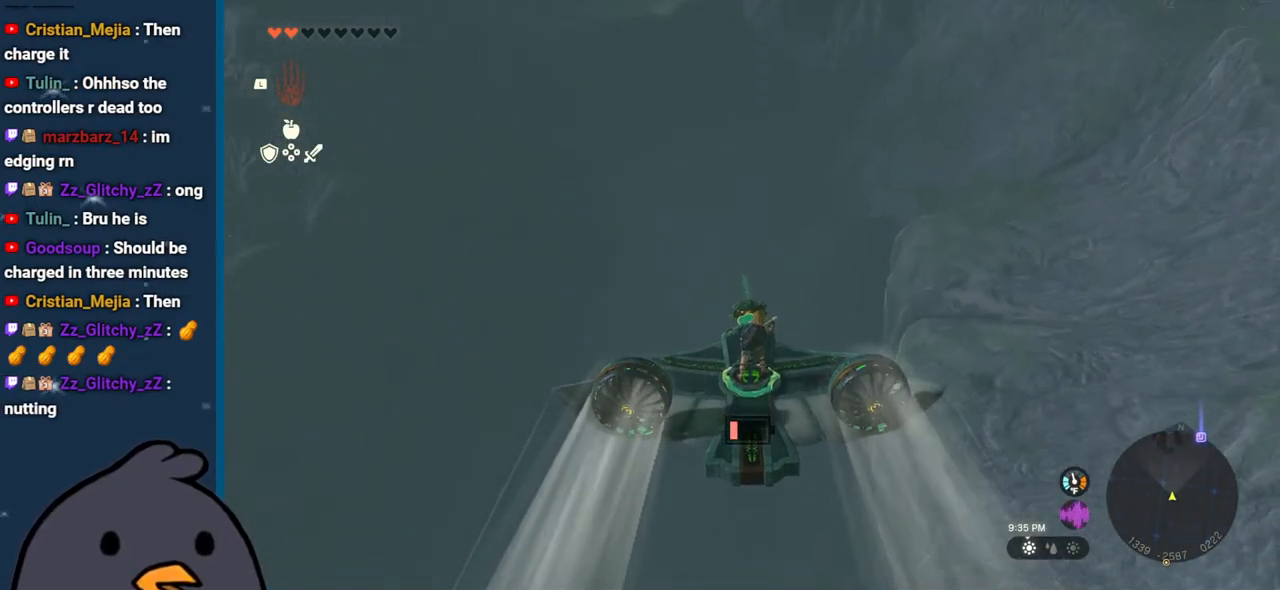
{"buttons": [], "left_stick": "up", "right_stick": "center", "events": [[400, "right_stick", "center"]]}
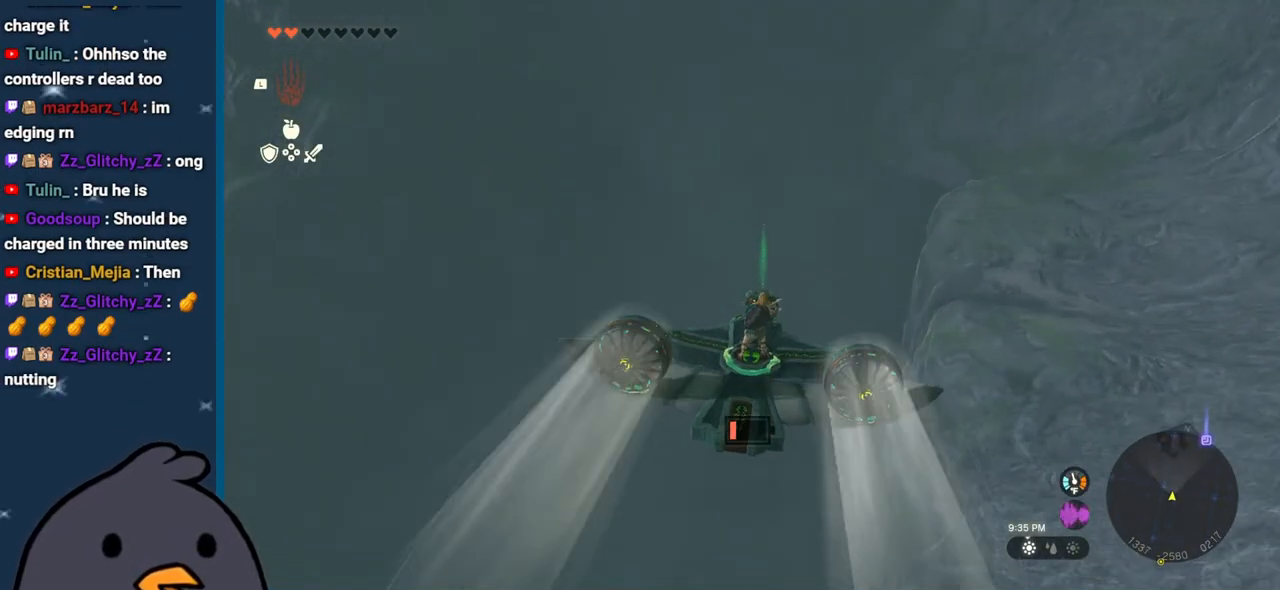
{"buttons": [], "left_stick": "up", "right_stick": "center", "events": []}
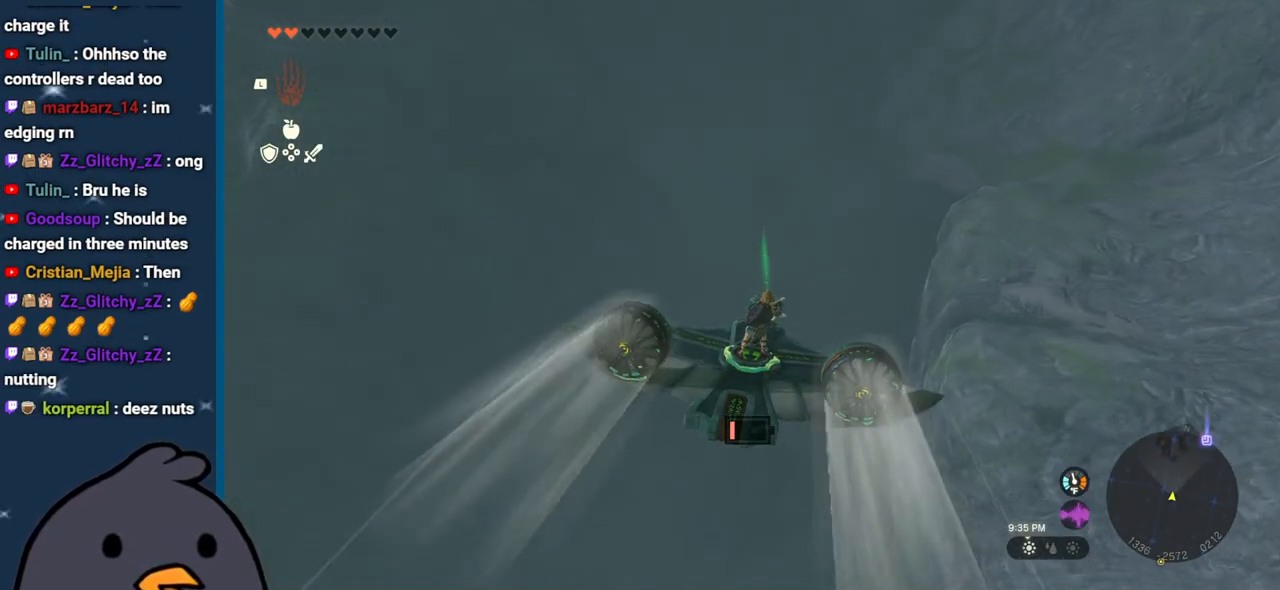
{"buttons": [], "left_stick": "up", "right_stick": "center", "events": []}
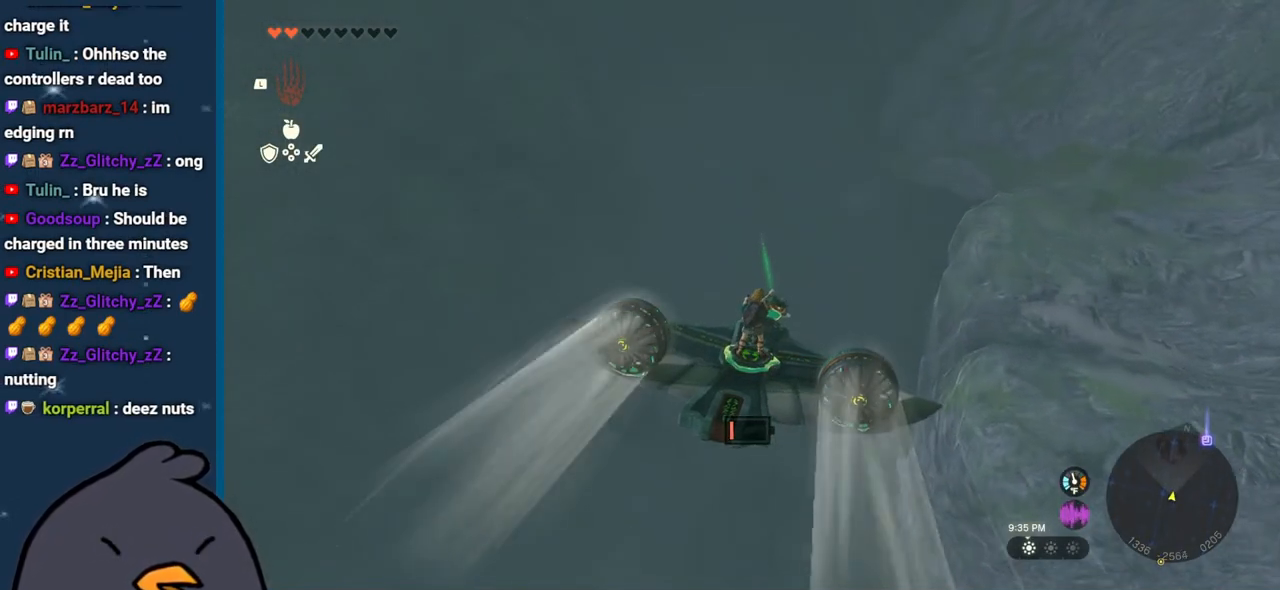
{"buttons": ["A"], "left_stick": "center", "right_stick": "center", "events": [[267, "left_stick", "center"], [450, "A", "down"]]}
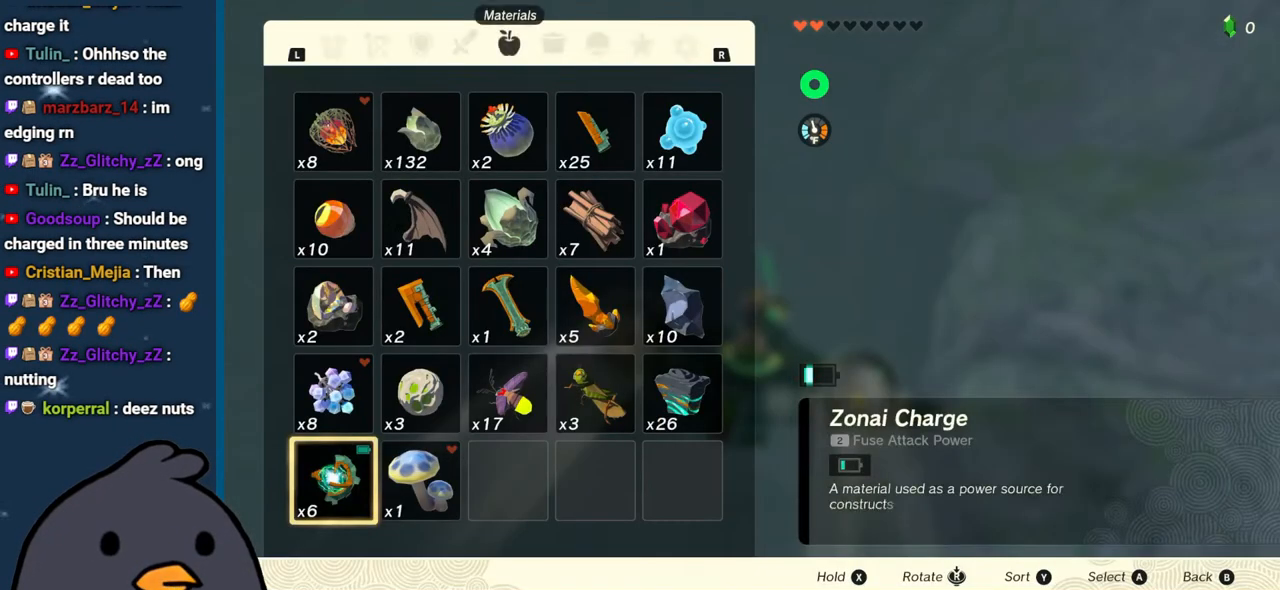
{"buttons": [], "left_stick": "up", "right_stick": "center", "events": [[33, "A", "up"], [100, "A", "down"], [183, "A", "up"], [250, "B", "down"], [283, "left_stick", "up"], [350, "B", "up"]]}
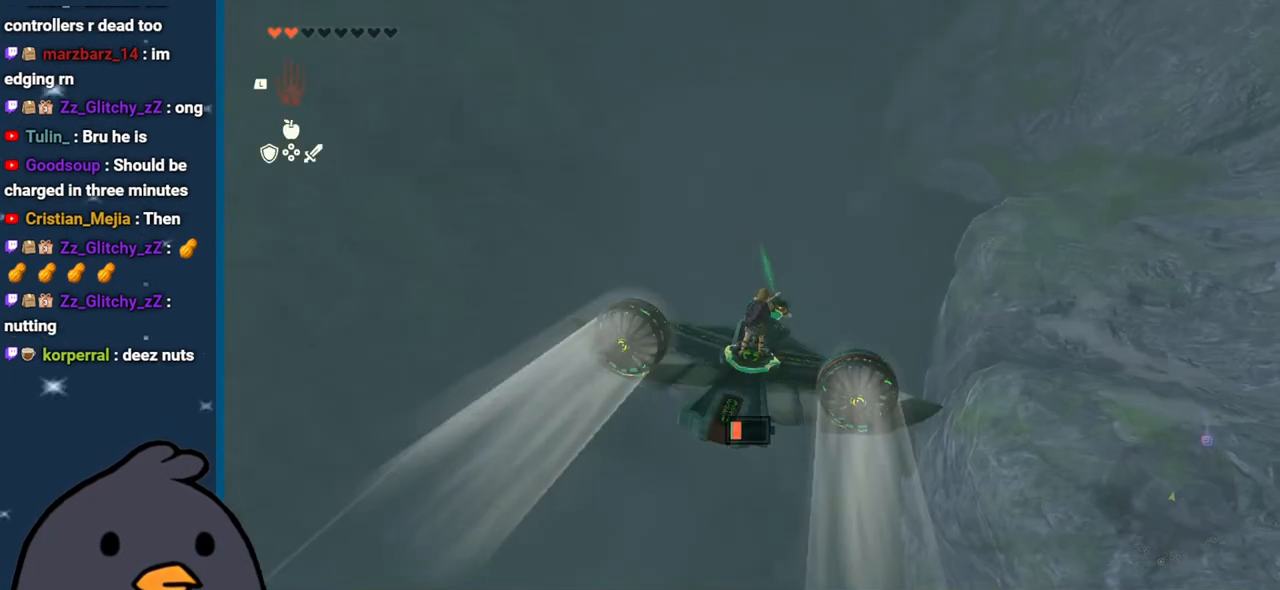
{"buttons": [], "left_stick": "up", "right_stick": "center", "events": []}
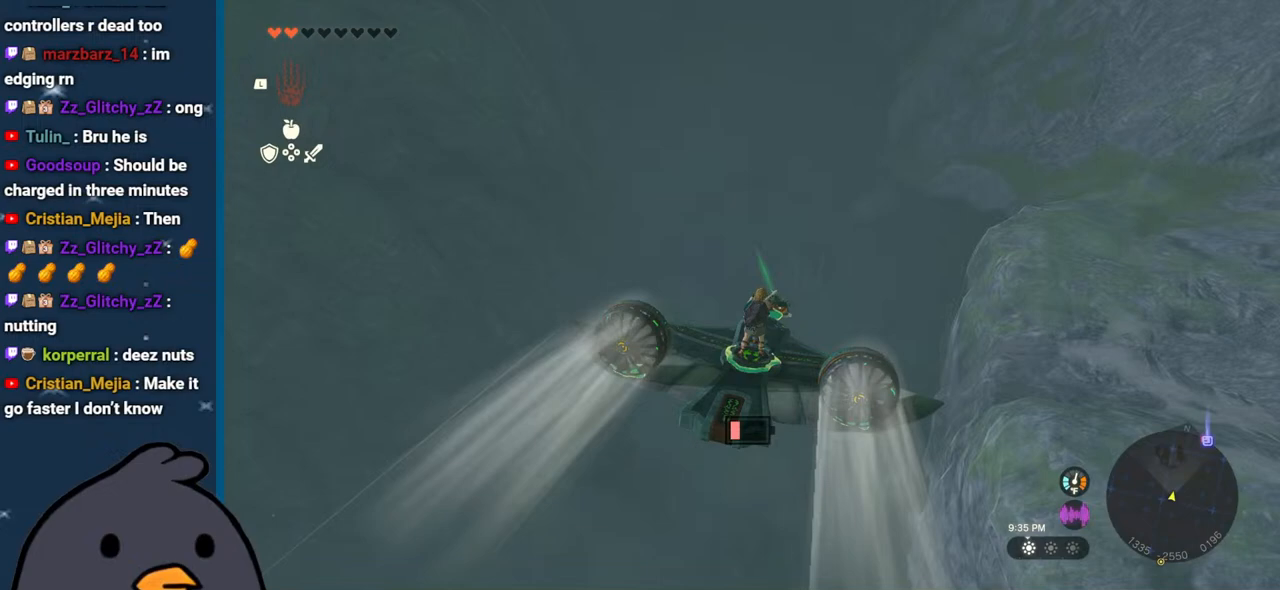
{"buttons": [], "left_stick": "center", "right_stick": "center", "events": [[283, "left_stick", "center"], [400, "A", "down"], [467, "A", "up"]]}
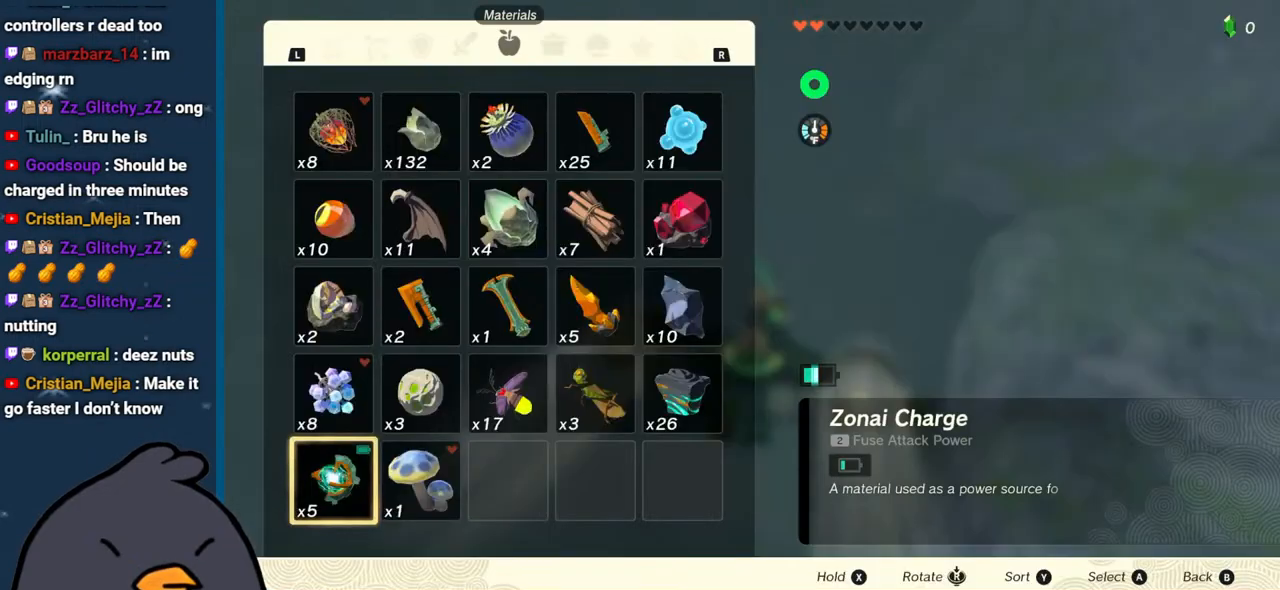
{"buttons": [], "left_stick": "up", "right_stick": "center", "events": [[33, "A", "down"], [133, "A", "up"], [133, "left_stick", "up"], [200, "B", "down"], [300, "B", "up"]]}
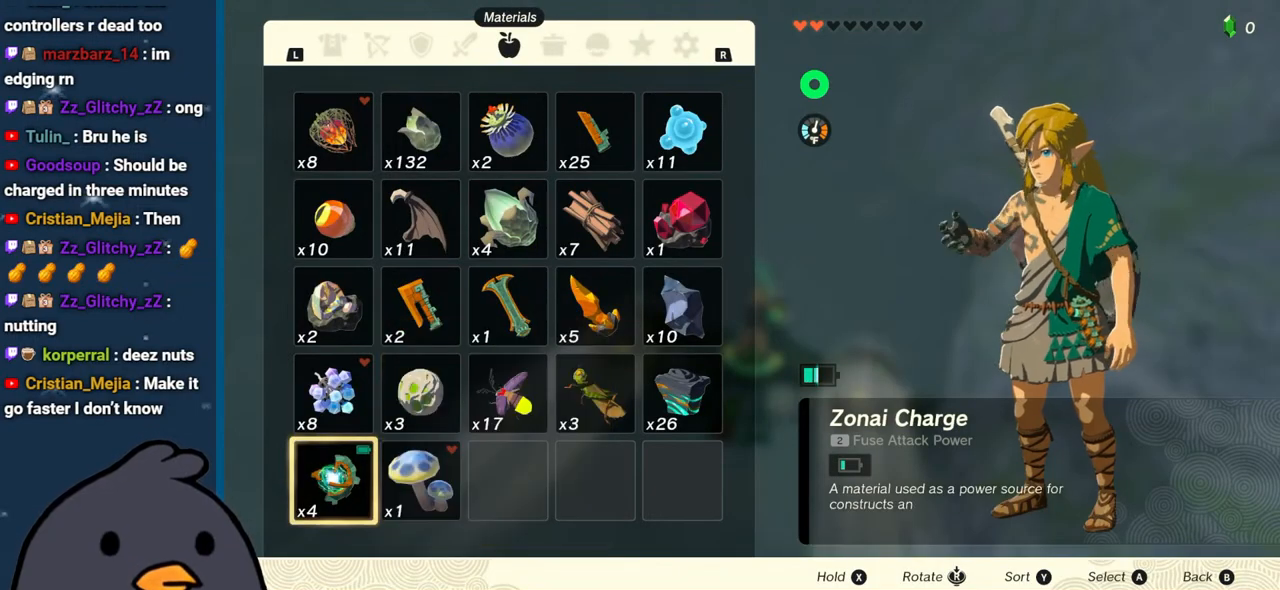
{"buttons": [], "left_stick": "up", "right_stick": "center", "events": [[300, "B", "down"], [433, "B", "up"]]}
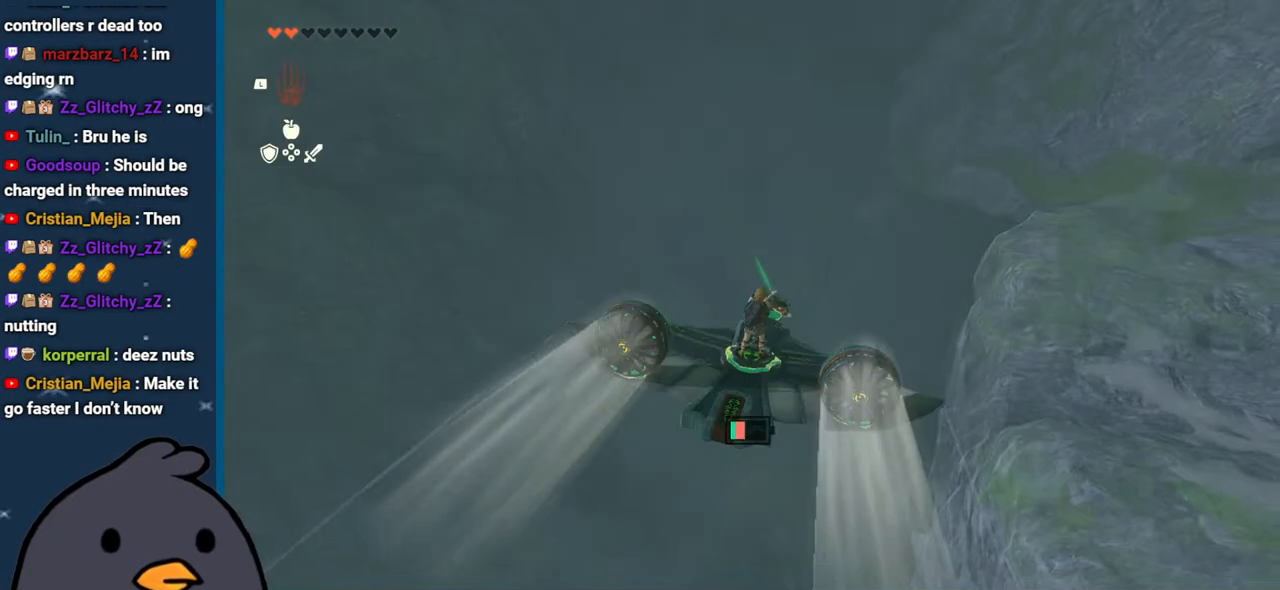
{"buttons": [], "left_stick": "up", "right_stick": "center", "events": [[267, "right_stick", "down"], [450, "right_stick", "center"]]}
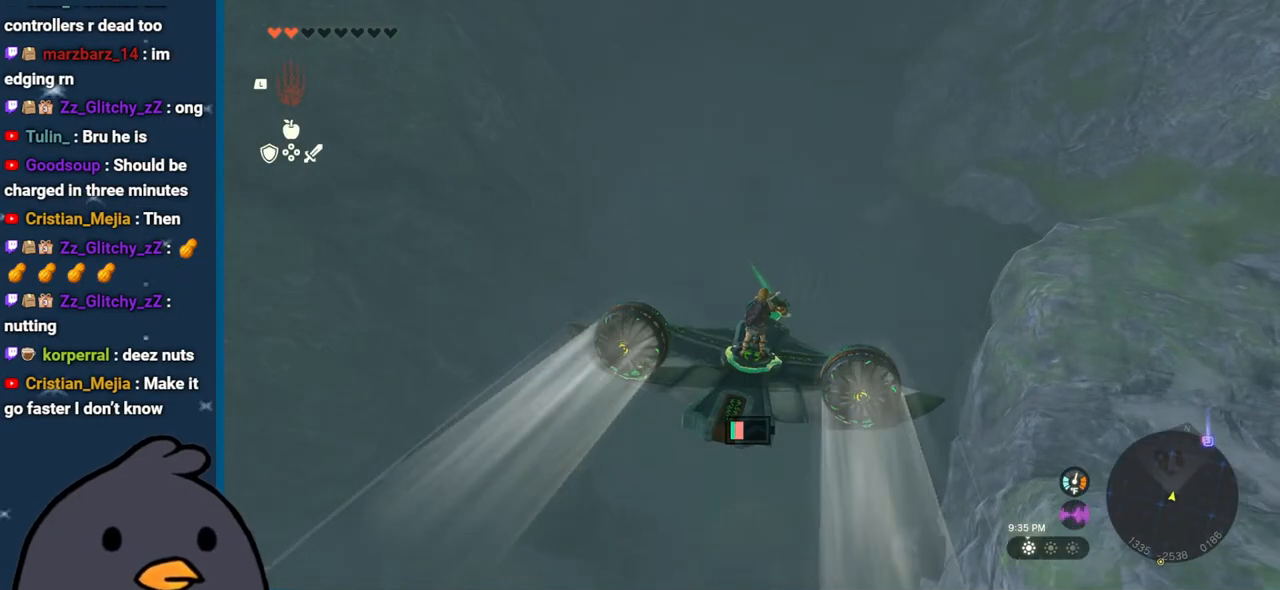
{"buttons": [], "left_stick": "up", "right_stick": "center", "events": []}
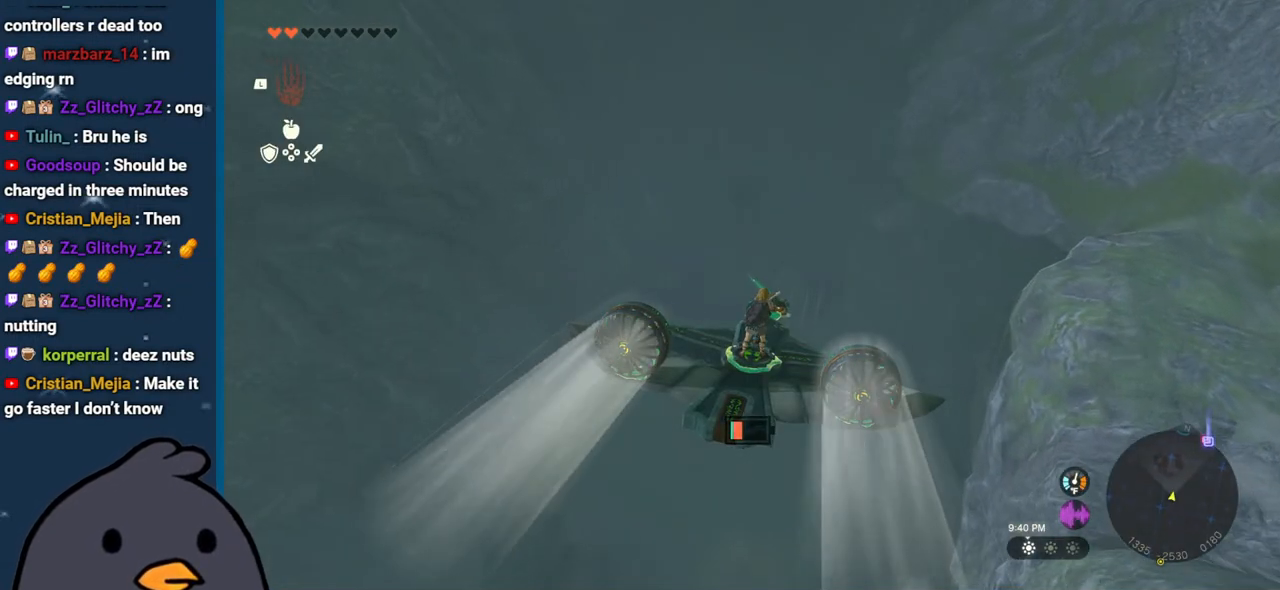
{"buttons": [], "left_stick": "up", "right_stick": "center", "events": []}
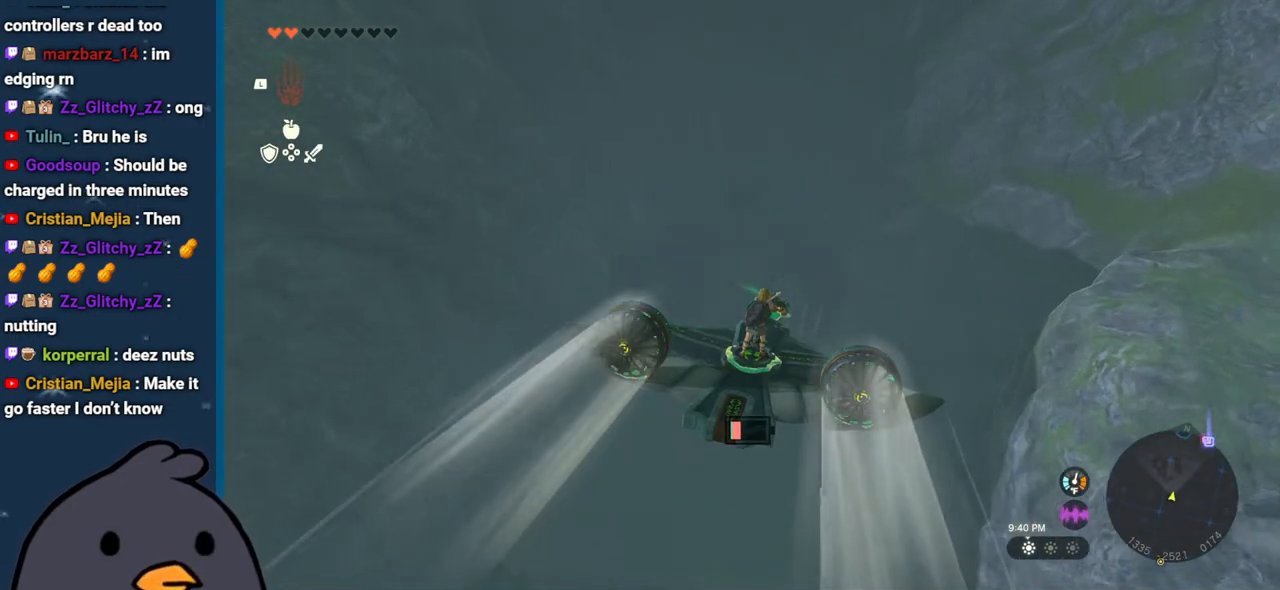
{"buttons": [], "left_stick": "down", "right_stick": "center", "events": [[133, "left_stick", "center"], [233, "left_stick", "down"]]}
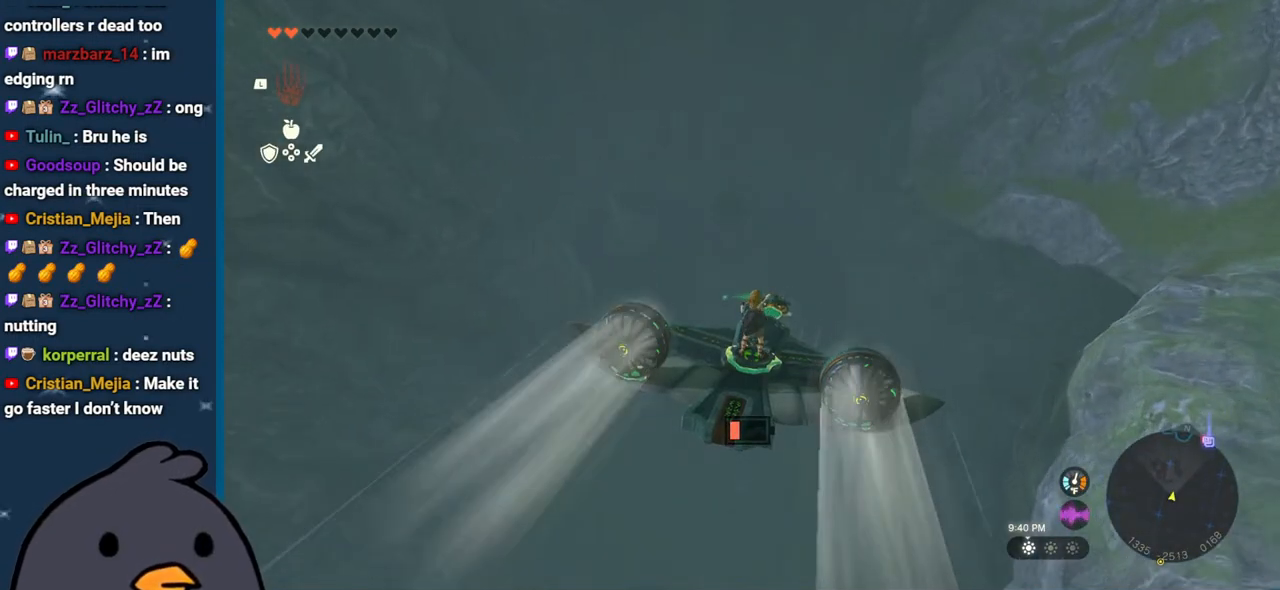
{"buttons": [], "left_stick": "down", "right_stick": "center", "events": []}
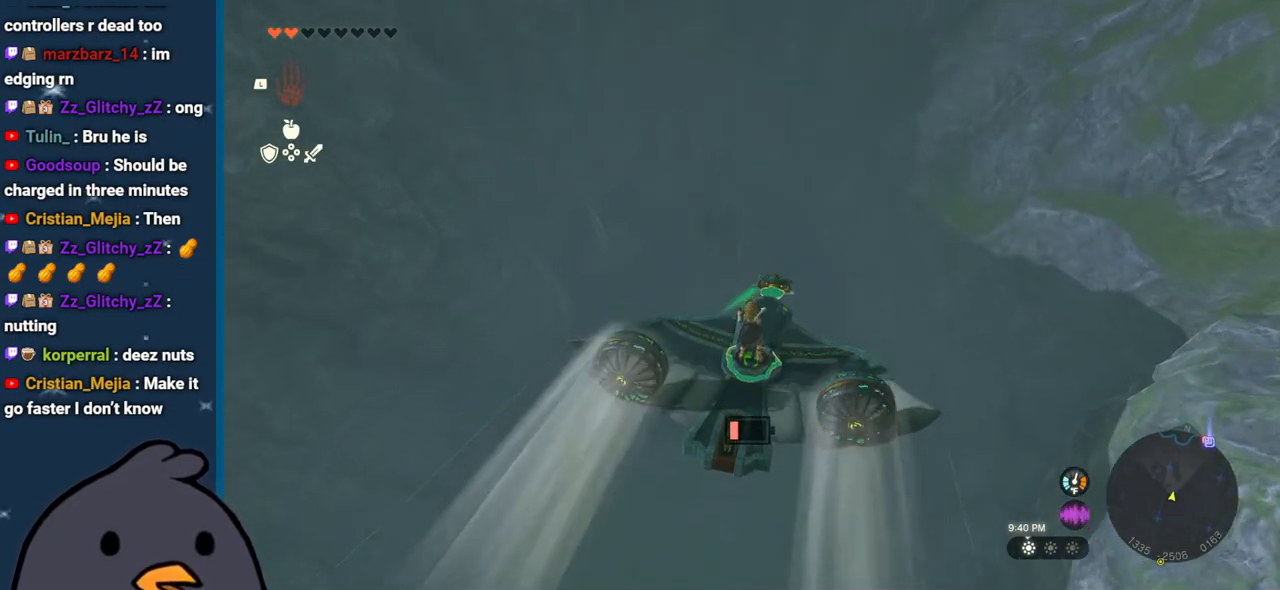
{"buttons": [], "left_stick": "center", "right_stick": "center", "events": [[67, "left_stick", "center"], [233, "B", "down"], [333, "B", "up"]]}
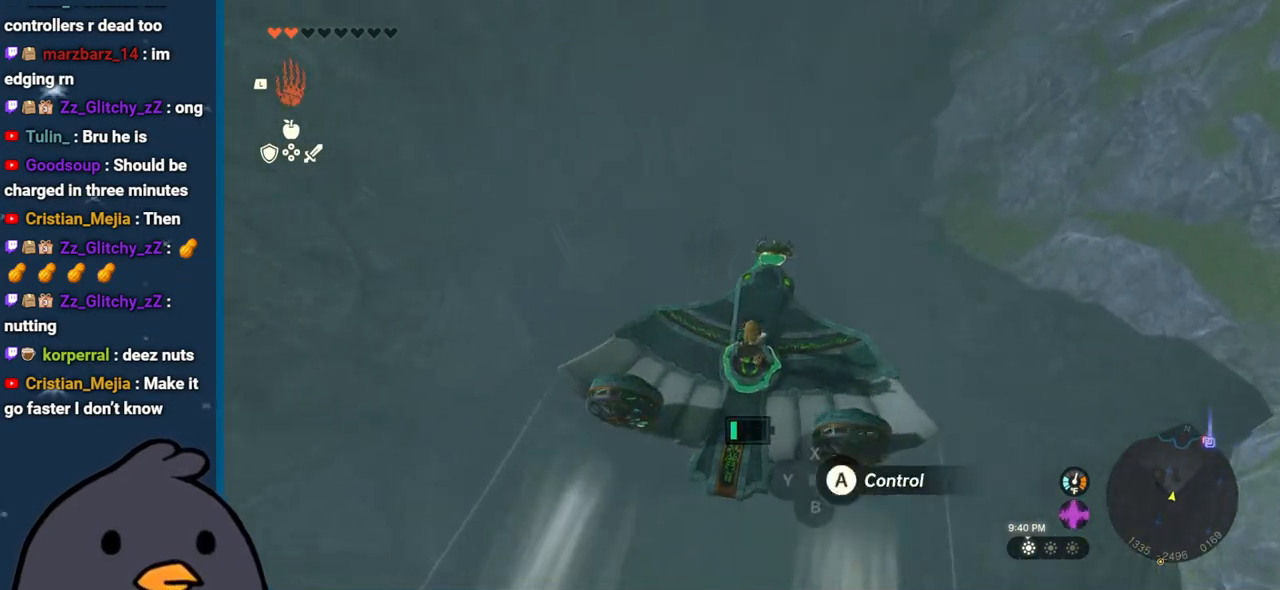
{"buttons": [], "left_stick": "center", "right_stick": "center", "events": []}
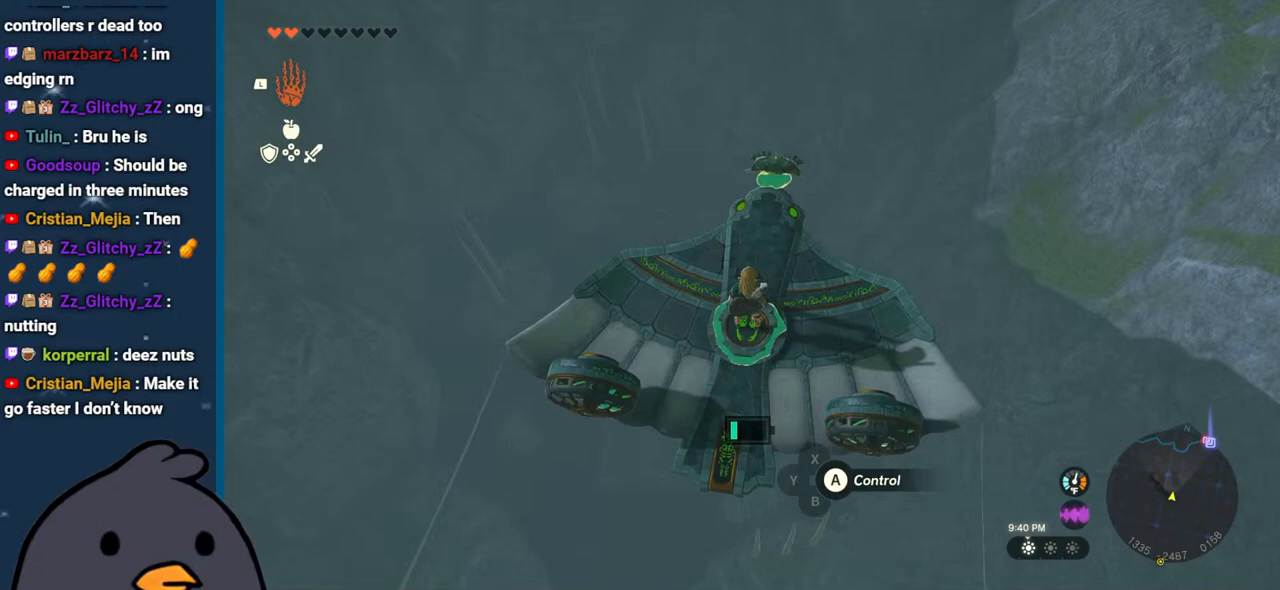
{"buttons": [], "left_stick": "center", "right_stick": "center", "events": []}
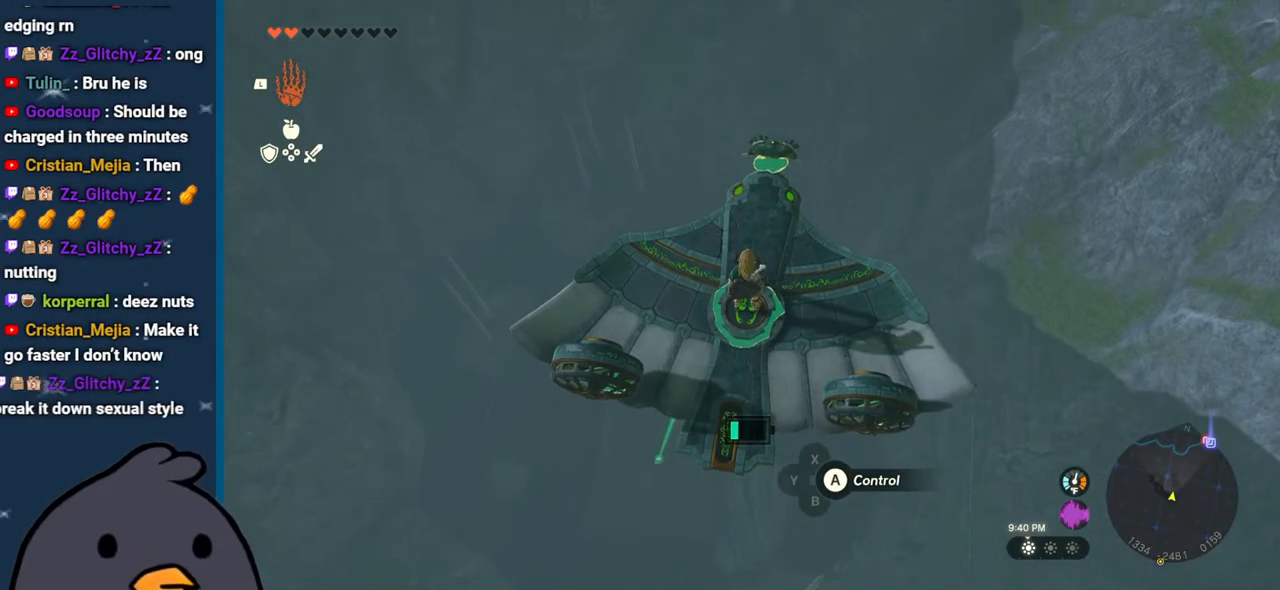
{"buttons": [], "left_stick": "center", "right_stick": "center", "events": []}
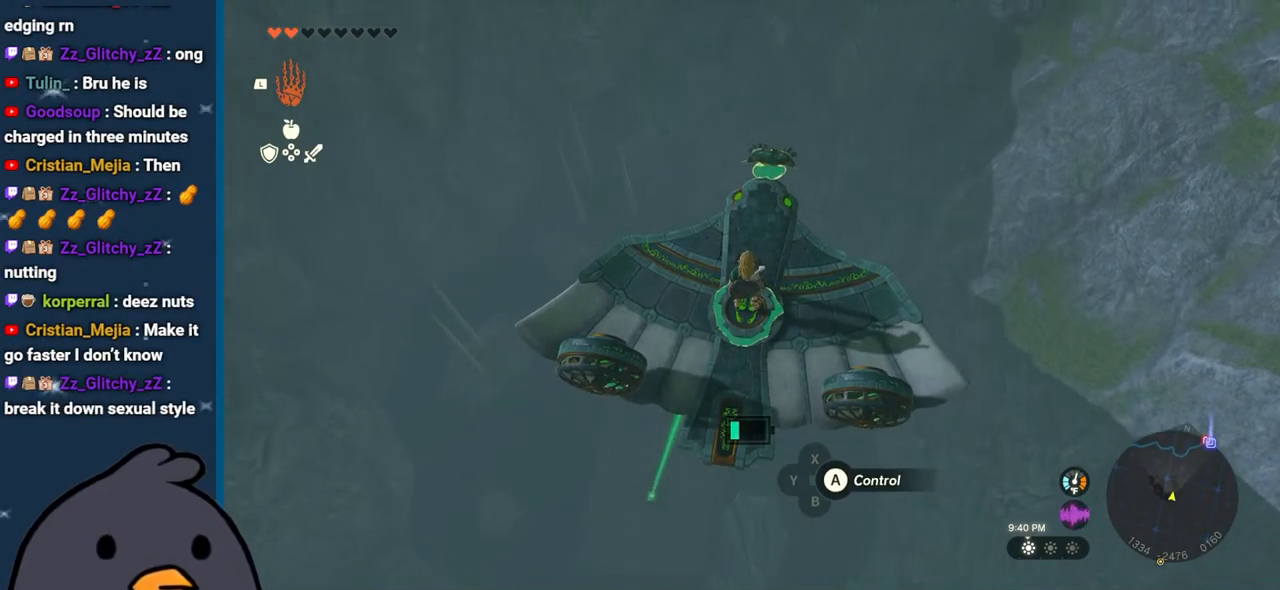
{"buttons": [], "left_stick": "down", "right_stick": "center", "events": [[117, "left_stick", "down"]]}
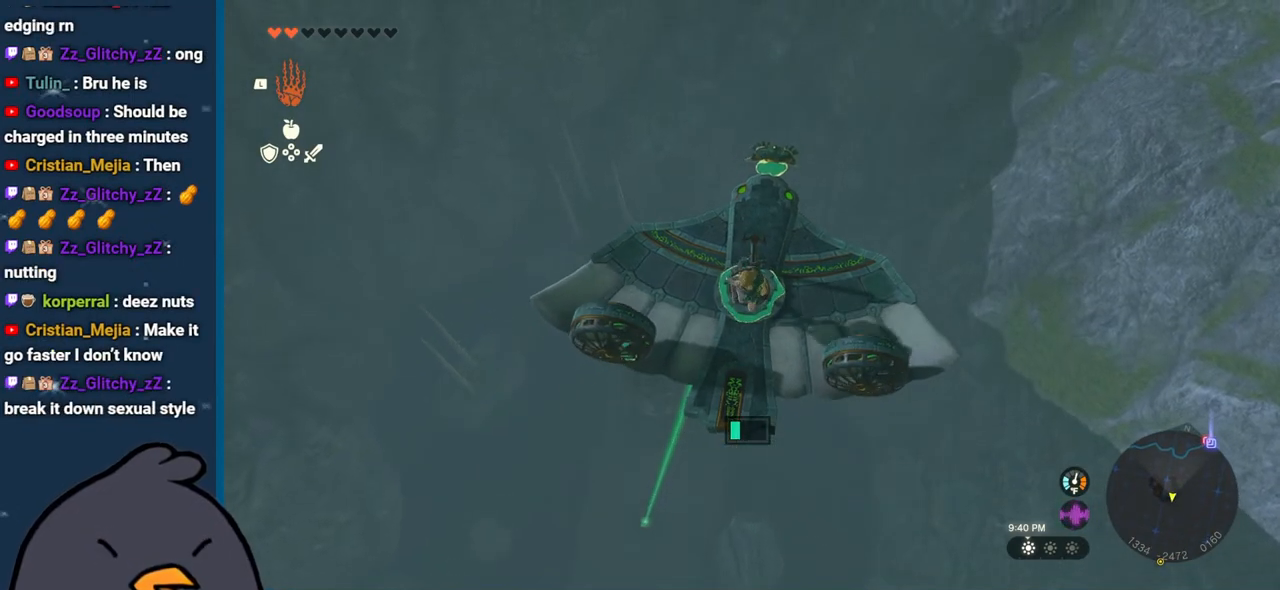
{"buttons": [], "left_stick": "down", "right_stick": "center", "events": [[100, "left_stick", "center"], [433, "left_stick", "down"]]}